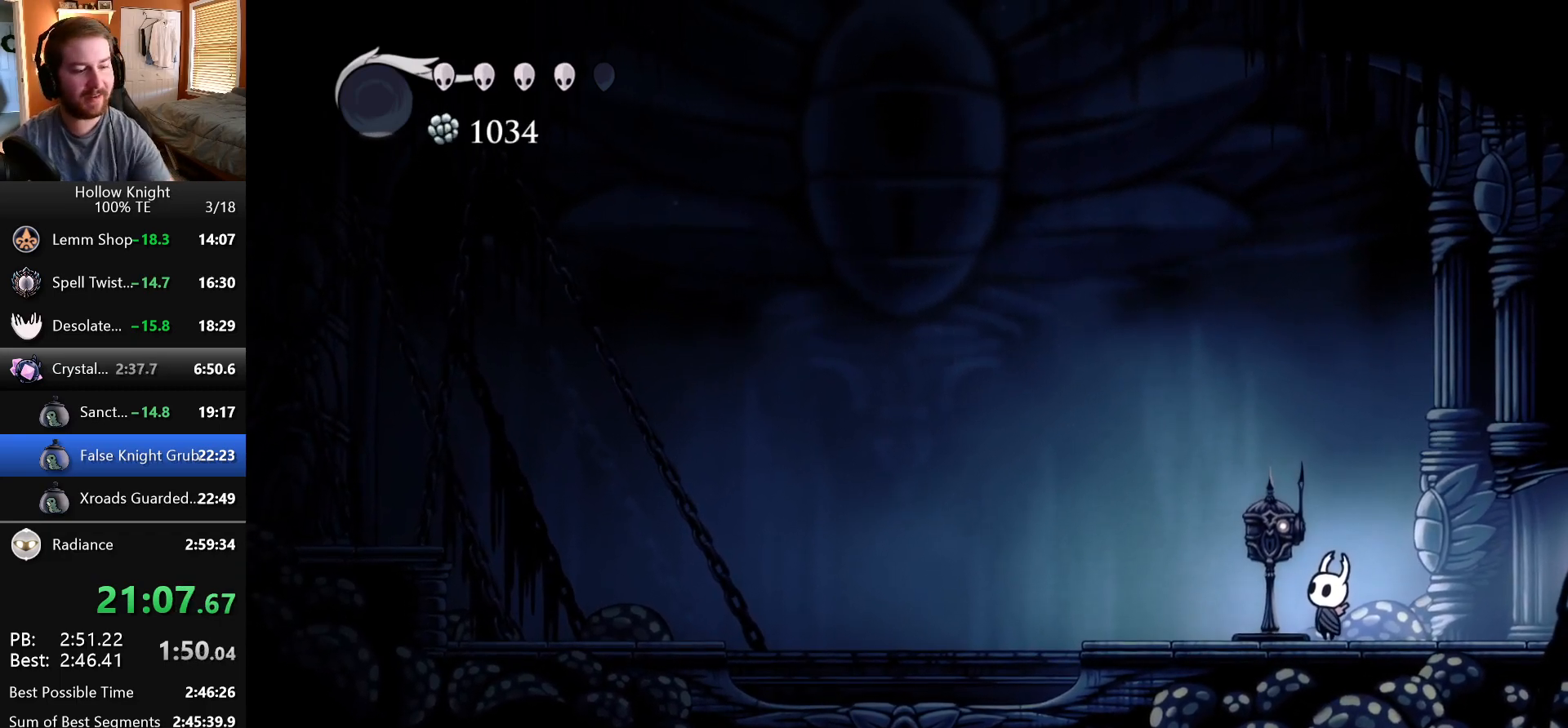
Gameplay with keyboard; each line is a JSON object with the keys held at the frame after it. "events" lists presses ("down") and releases ("up") of "dash", "down", "dream", "escape", "focus", "inventory", "jump", "left", "map", "nail", "return", "right" and "up" between this image and that frame as [ms after this image, input, new state], when the widget could be followed in between. No other keys are recorded. Mouse input is not recorded. Key names are as the overlay labels them; some are game actions (e.g. jump) rather than physical keys. Not read: cdash.
{"keys": ["jump", "nail"], "events": [[50, "jump", "up"], [67, "nail", "up"], [133, "jump", "down"], [150, "nail", "down"], [217, "jump", "up"], [233, "nail", "up"], [317, "jump", "down"], [317, "nail", "down"], [383, "jump", "up"], [400, "nail", "up"], [483, "jump", "down"], [483, "nail", "down"]]}
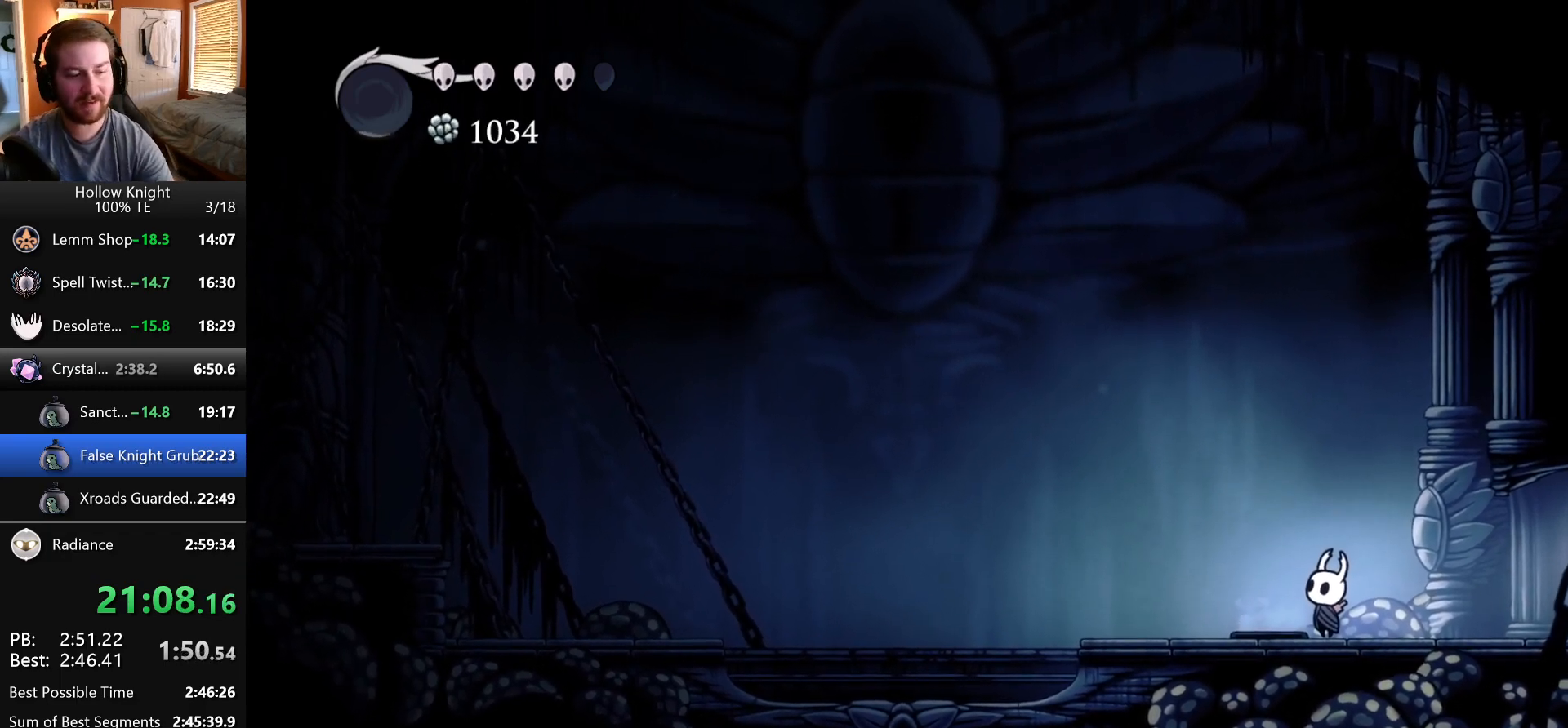
{"keys": ["jump", "nail"], "events": [[67, "jump", "up"], [83, "nail", "up"], [150, "jump", "down"], [167, "nail", "down"], [233, "jump", "up"], [250, "nail", "up"], [333, "jump", "down"], [333, "nail", "down"], [400, "jump", "up"], [417, "nail", "up"], [483, "jump", "down"], [500, "nail", "down"]]}
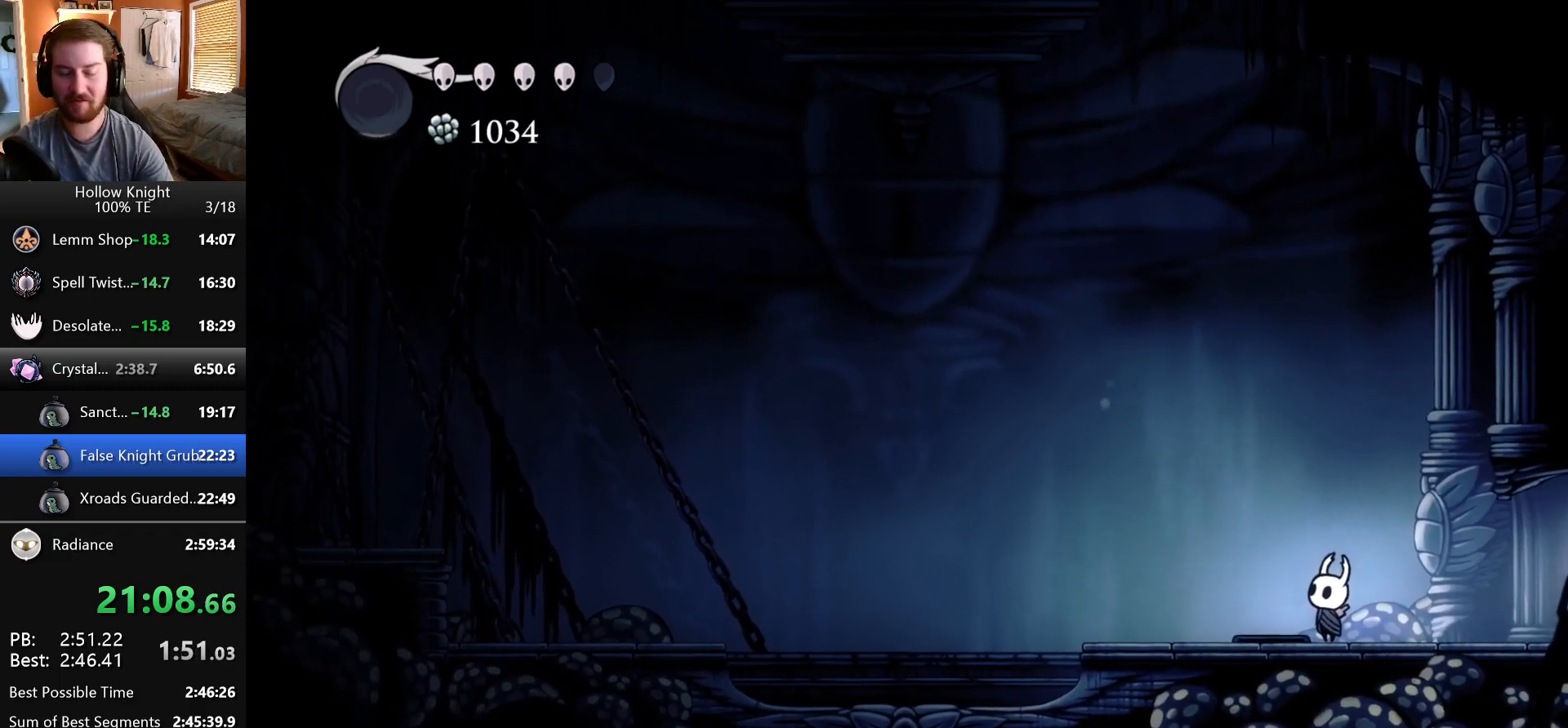
{"keys": [], "events": [[83, "jump", "up"], [100, "nail", "up"], [167, "jump", "down"], [183, "nail", "down"], [267, "jump", "up"], [267, "nail", "up"], [350, "jump", "down"], [367, "nail", "down"], [433, "jump", "up"], [450, "nail", "up"]]}
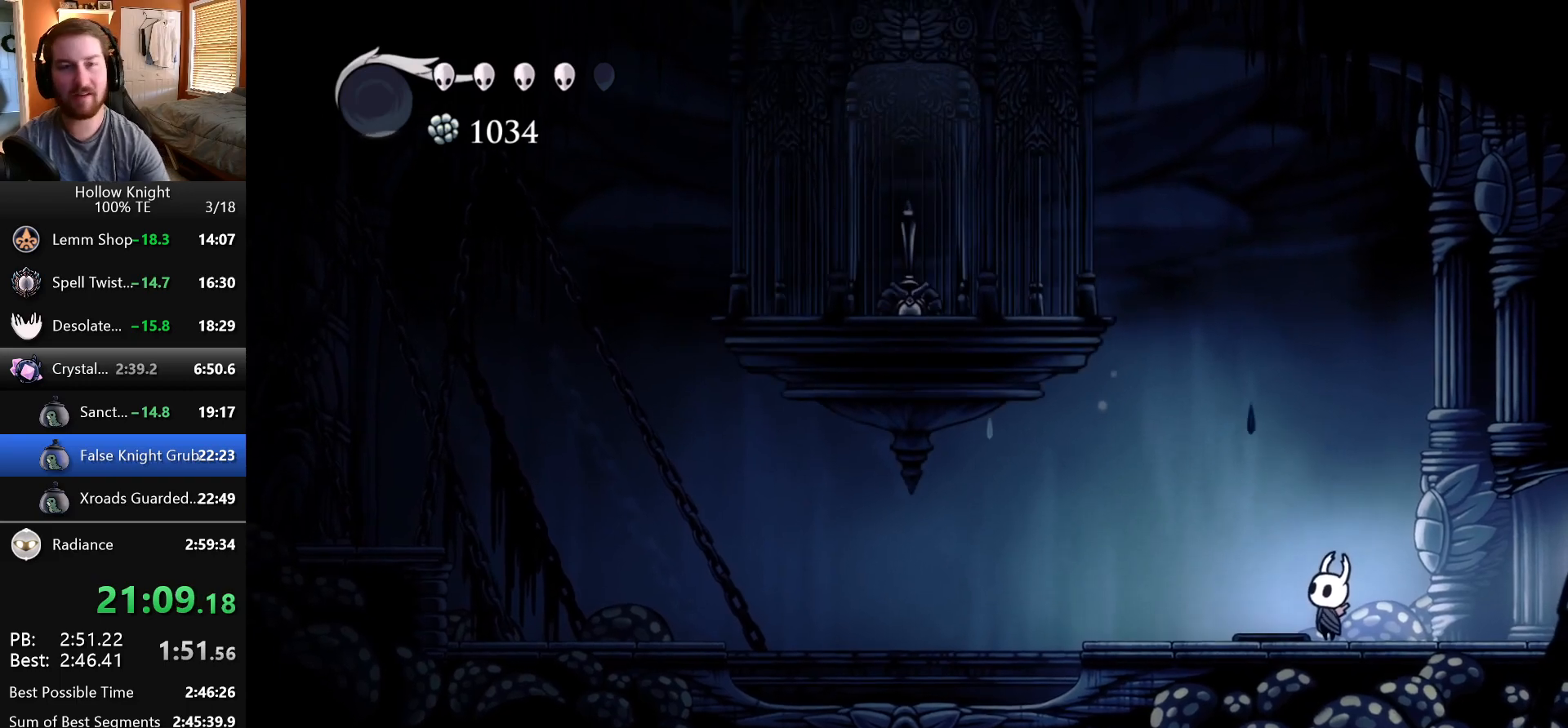
{"keys": [], "events": [[33, "jump", "down"], [33, "nail", "down"], [117, "jump", "up"], [117, "nail", "up"], [200, "jump", "down"], [200, "nail", "down"], [267, "jump", "up"], [283, "left", "down"], [283, "nail", "up"], [383, "jump", "down"], [383, "nail", "down"], [433, "left", "up"], [467, "jump", "up"], [467, "nail", "up"]]}
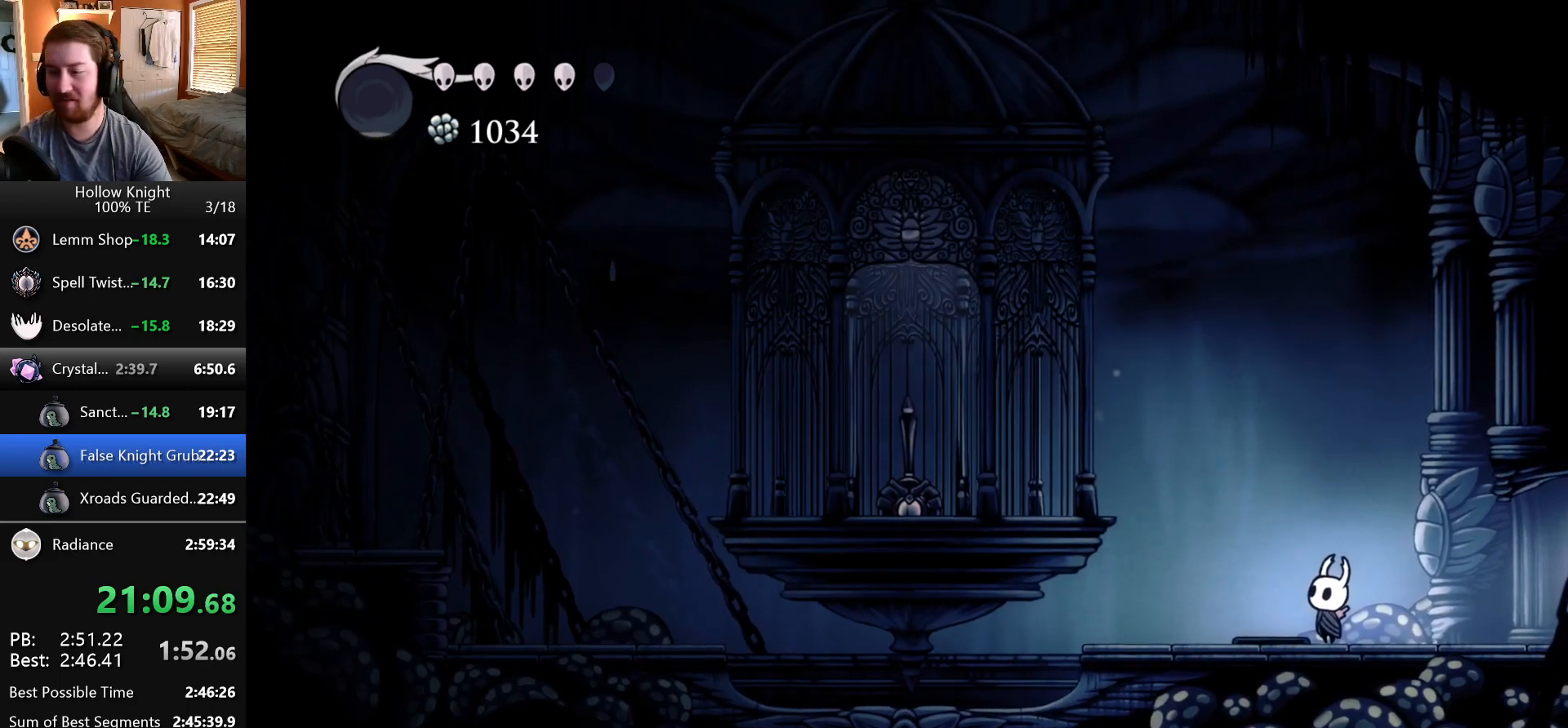
{"keys": ["jump", "nail"], "events": [[50, "left", "down"], [67, "jump", "down"], [67, "nail", "down"], [150, "jump", "up"], [167, "nail", "up"], [200, "left", "up"], [233, "jump", "down"], [250, "nail", "down"], [333, "left", "down"], [350, "jump", "up"], [350, "nail", "up"], [433, "jump", "down"], [433, "nail", "down"], [450, "left", "up"]]}
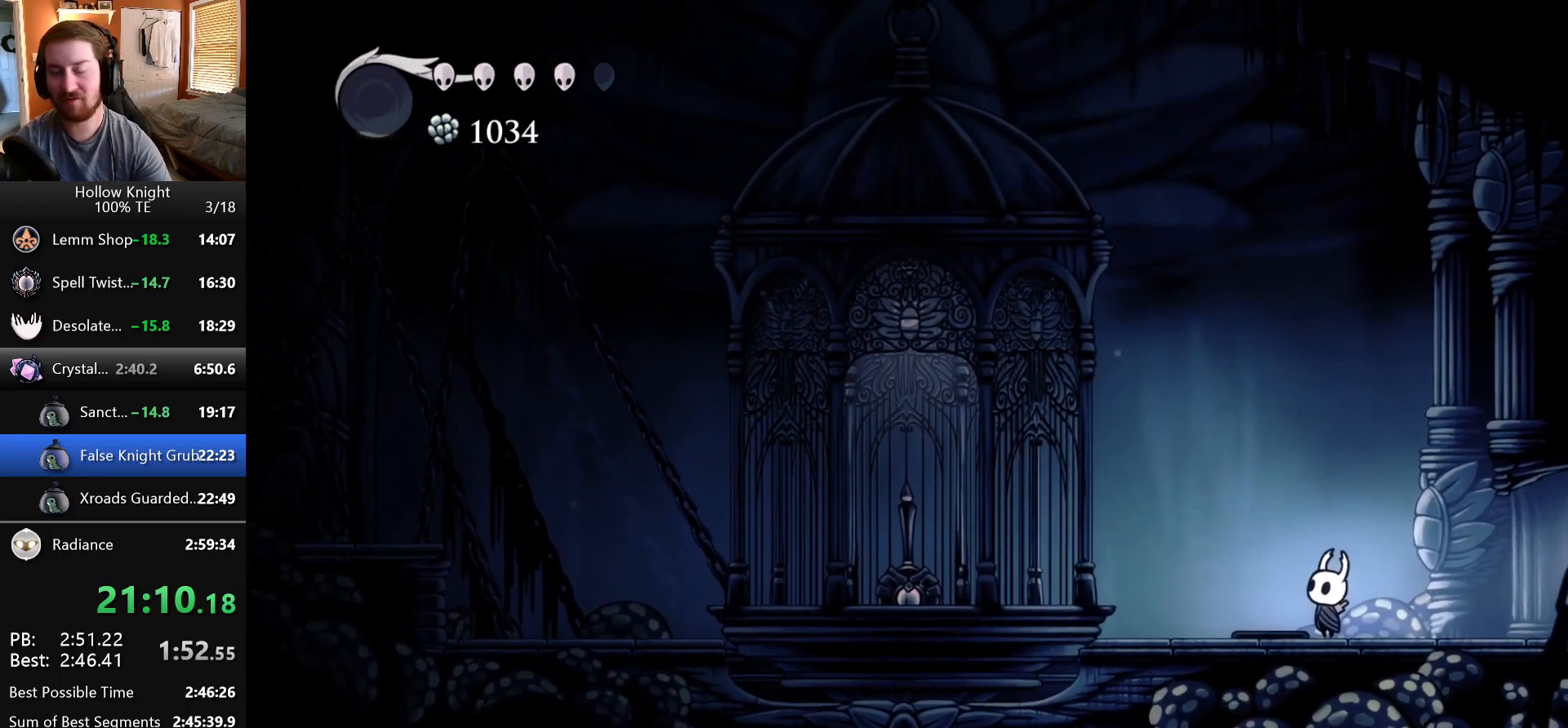
{"keys": ["jump", "nail"], "events": [[17, "jump", "up"], [33, "nail", "up"], [83, "left", "down"], [117, "jump", "down"], [117, "nail", "down"], [200, "jump", "up"], [200, "left", "up"], [217, "nail", "up"], [283, "jump", "down"], [283, "nail", "down"], [317, "left", "down"], [367, "jump", "up"], [367, "nail", "up"], [450, "nail", "down"], [467, "jump", "down"], [500, "left", "up"]]}
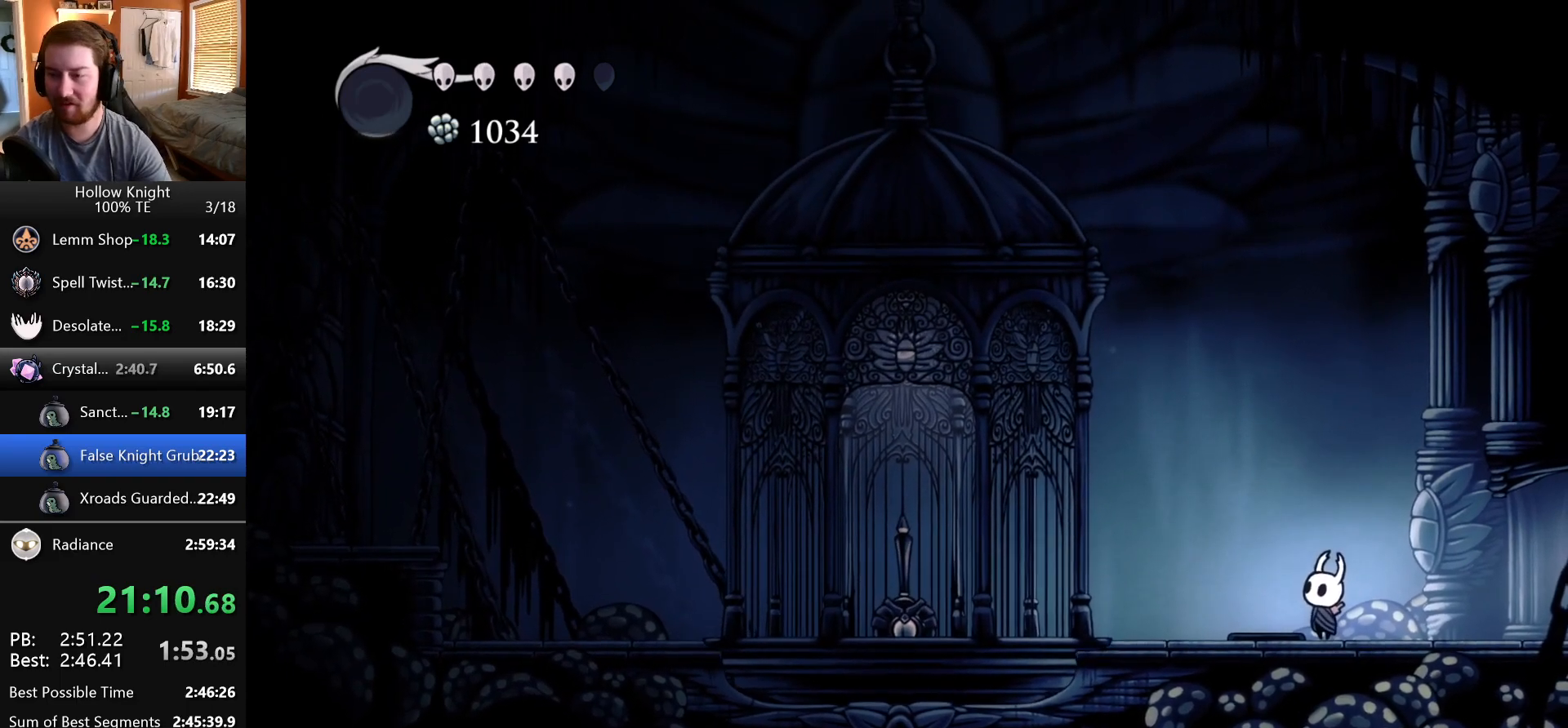
{"keys": ["left"], "events": [[33, "jump", "up"], [50, "nail", "up"], [100, "left", "down"], [150, "jump", "down"], [150, "nail", "down"], [250, "left", "up"], [267, "jump", "up"], [267, "nail", "up"], [333, "jump", "down"], [333, "nail", "down"], [417, "left", "down"], [467, "jump", "up"], [467, "nail", "up"]]}
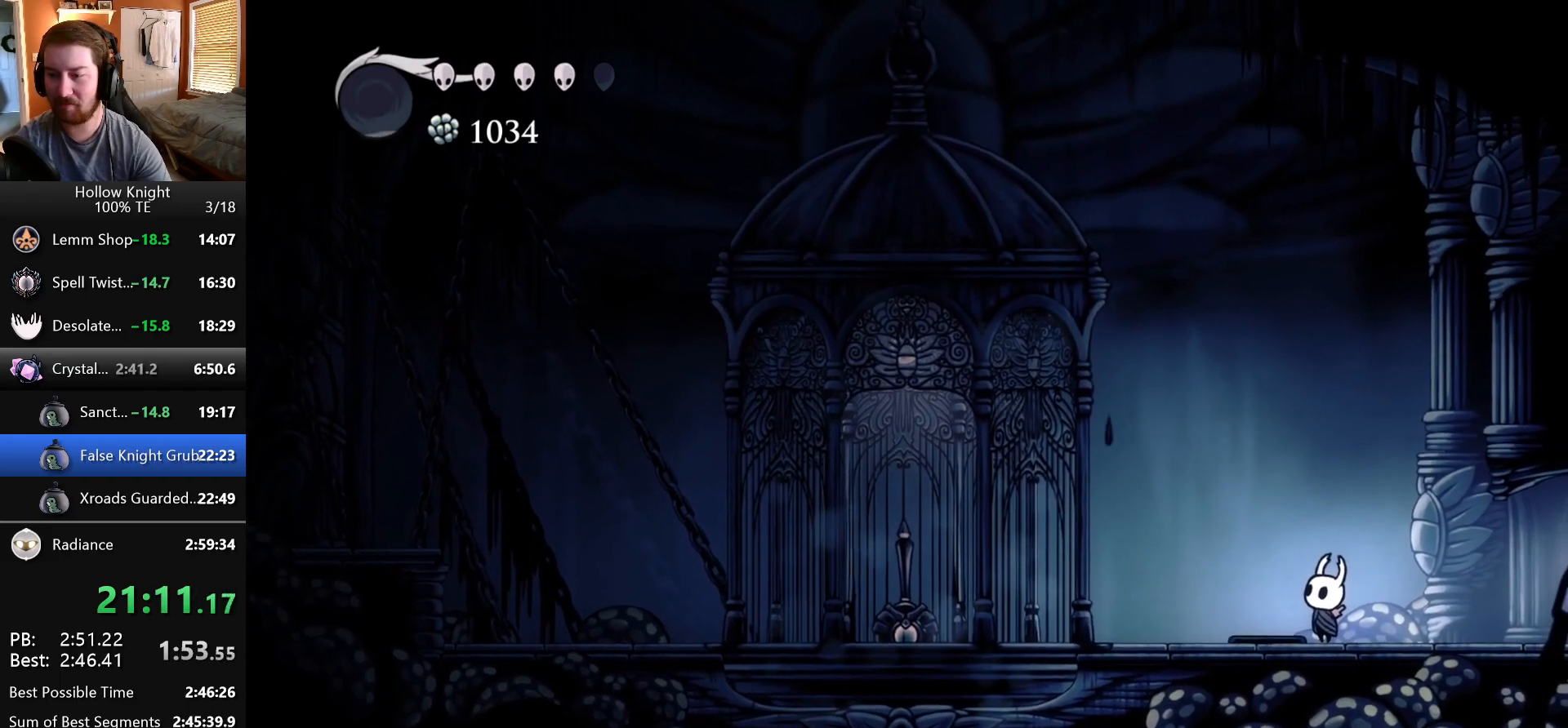
{"keys": ["jump", "left", "nail"], "events": [[33, "jump", "down"], [50, "nail", "down"], [67, "left", "up"], [167, "jump", "up"], [167, "left", "down"], [167, "nail", "up"], [233, "jump", "down"], [250, "nail", "down"], [317, "left", "up"], [350, "nail", "up"], [367, "jump", "up"], [400, "left", "down"], [433, "jump", "down"], [433, "nail", "down"]]}
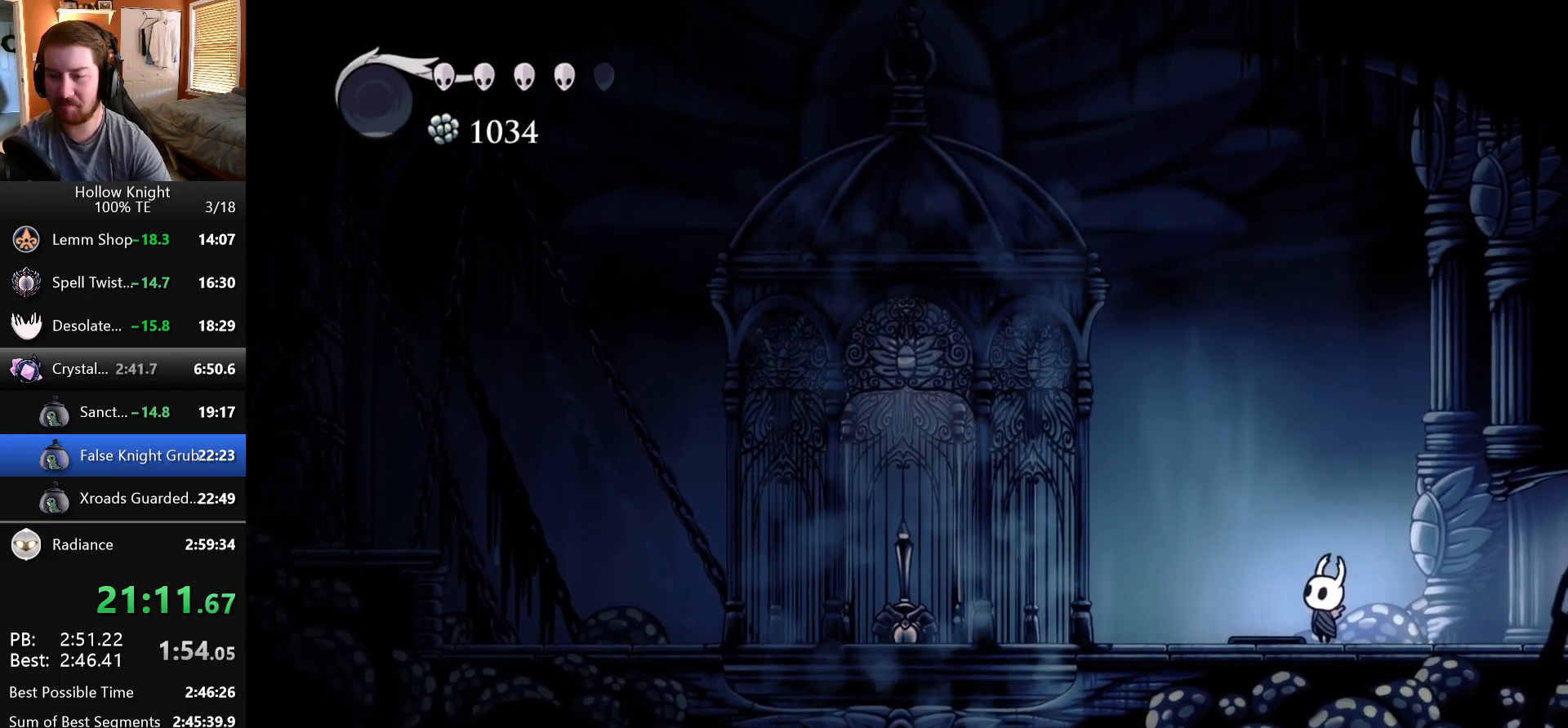
{"keys": ["left"], "events": [[50, "left", "up"], [67, "jump", "up"], [67, "nail", "up"], [150, "left", "down"]]}
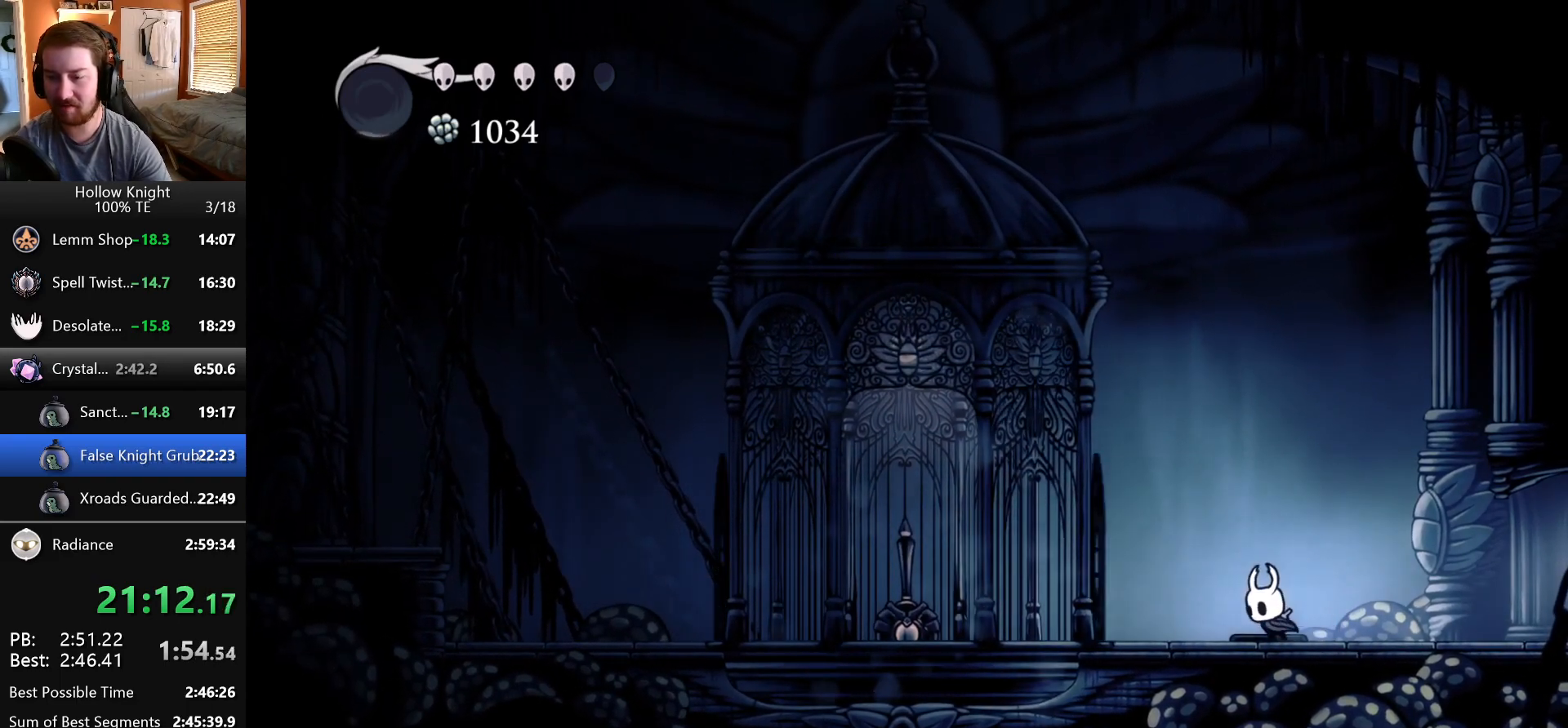
{"keys": ["left", "nail", "up"], "events": [[383, "up", "down"], [450, "nail", "down"]]}
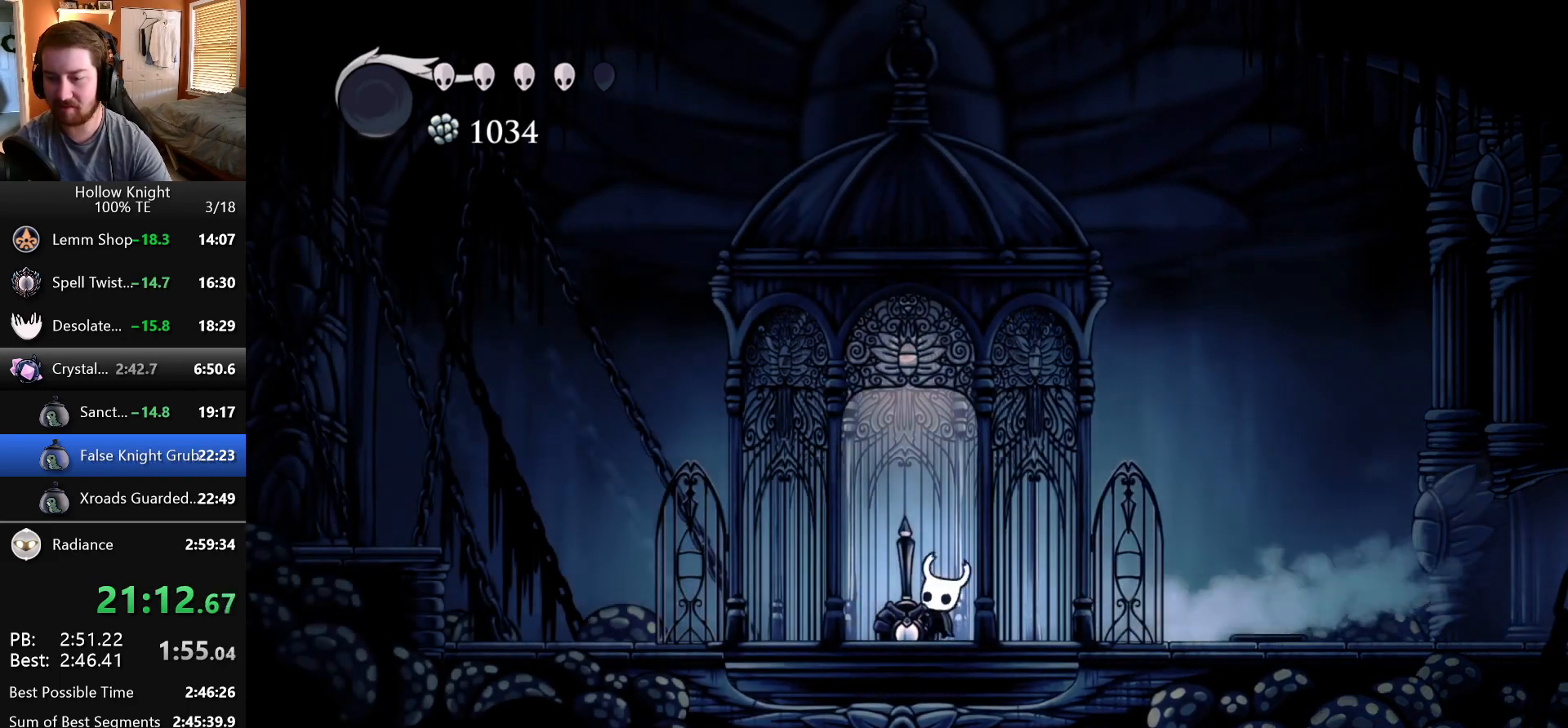
{"keys": ["left", "up"], "events": [[17, "left", "up"], [100, "nail", "up"], [150, "left", "down"], [267, "left", "up"], [267, "right", "down"], [417, "left", "down"], [417, "right", "up"]]}
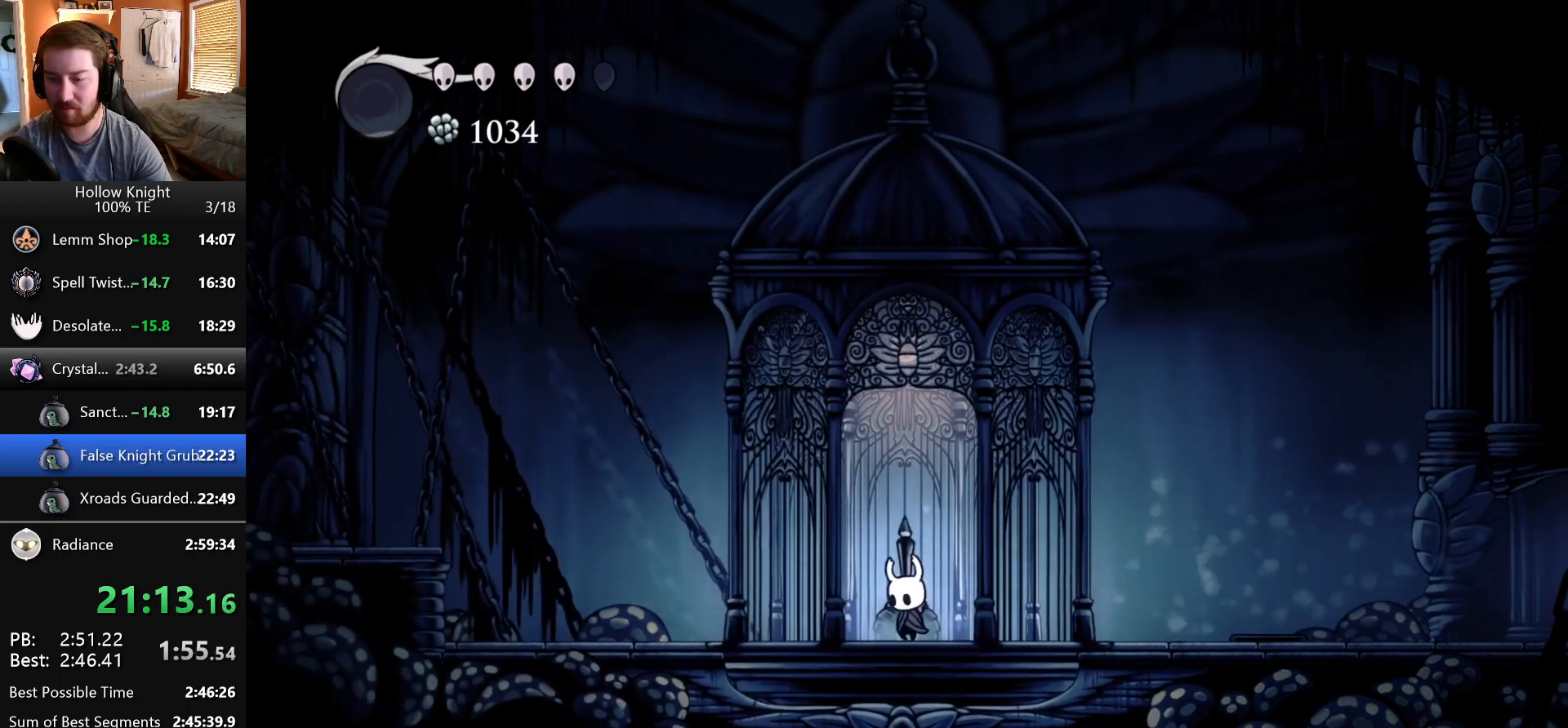
{"keys": ["left", "up"], "events": [[50, "left", "up"], [50, "right", "down"], [183, "left", "down"], [183, "right", "up"], [317, "left", "up"], [317, "right", "down"], [450, "left", "down"], [450, "right", "up"]]}
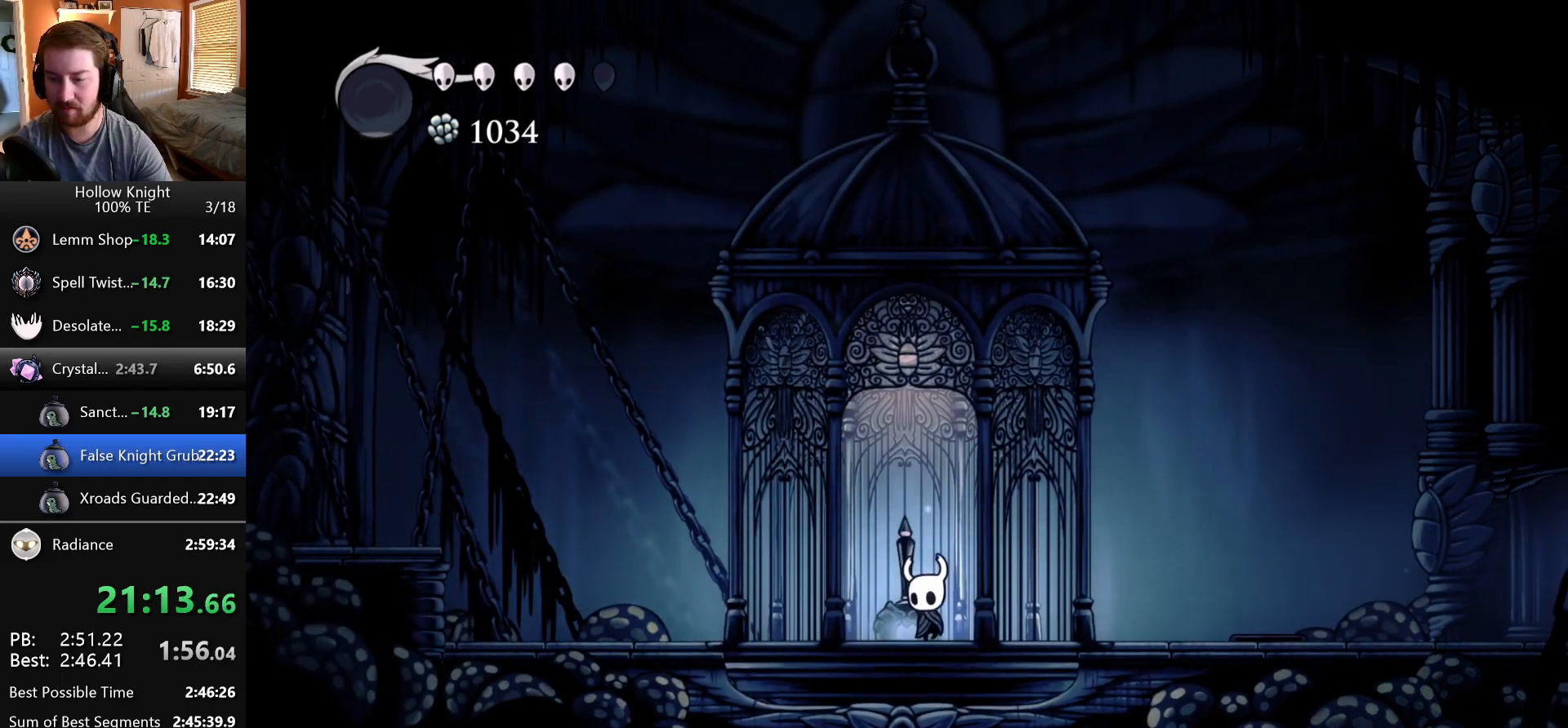
{"keys": ["nail", "right", "up"], "events": [[100, "left", "up"], [100, "right", "down"], [217, "left", "down"], [217, "right", "up"], [317, "left", "up"], [317, "right", "down"], [417, "left", "down"], [417, "right", "up"], [433, "nail", "down"], [500, "left", "up"], [500, "right", "down"]]}
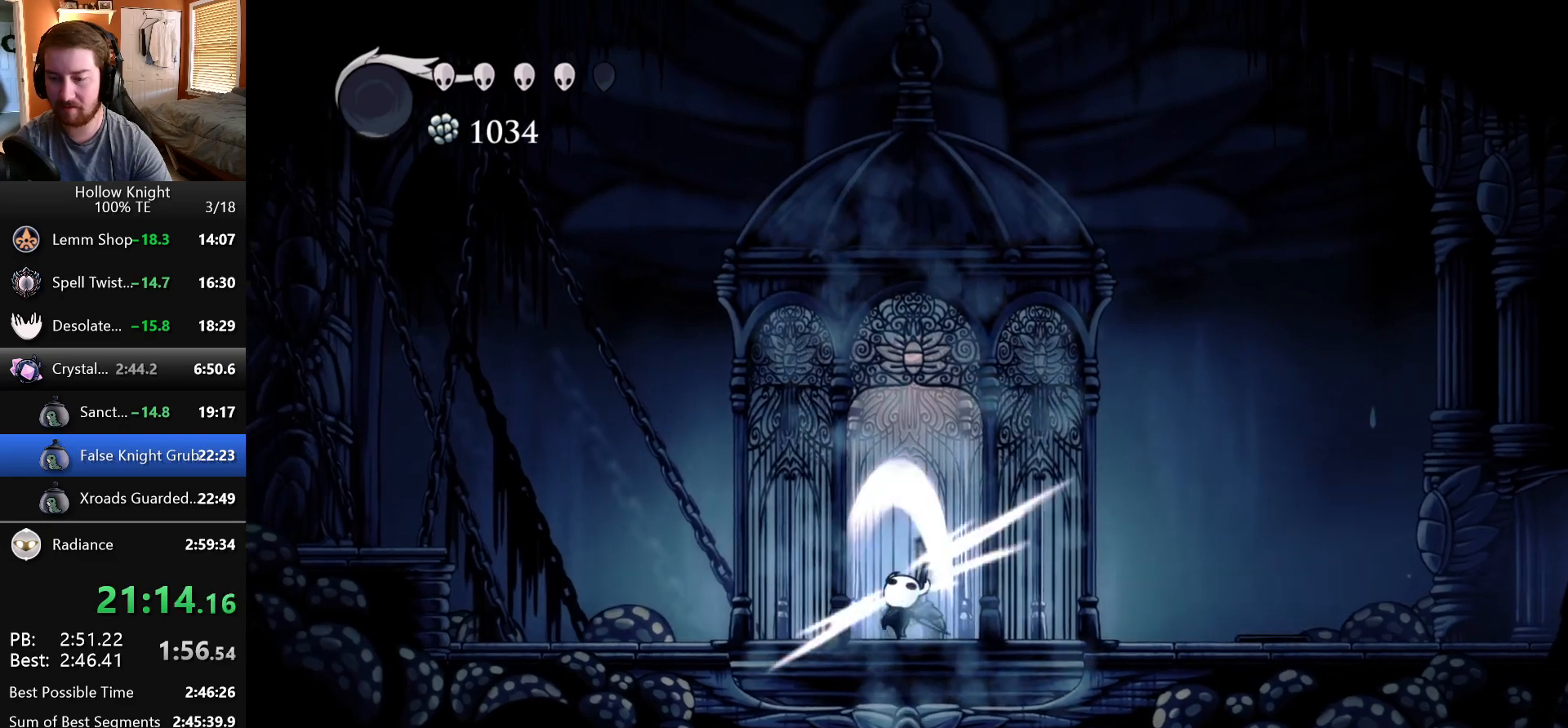
{"keys": ["right", "up"], "events": [[67, "nail", "up"], [100, "left", "down"], [100, "right", "up"], [217, "left", "up"], [217, "right", "down"], [317, "left", "down"], [317, "nail", "down"], [317, "right", "up"], [417, "left", "up"], [417, "right", "down"], [500, "nail", "up"]]}
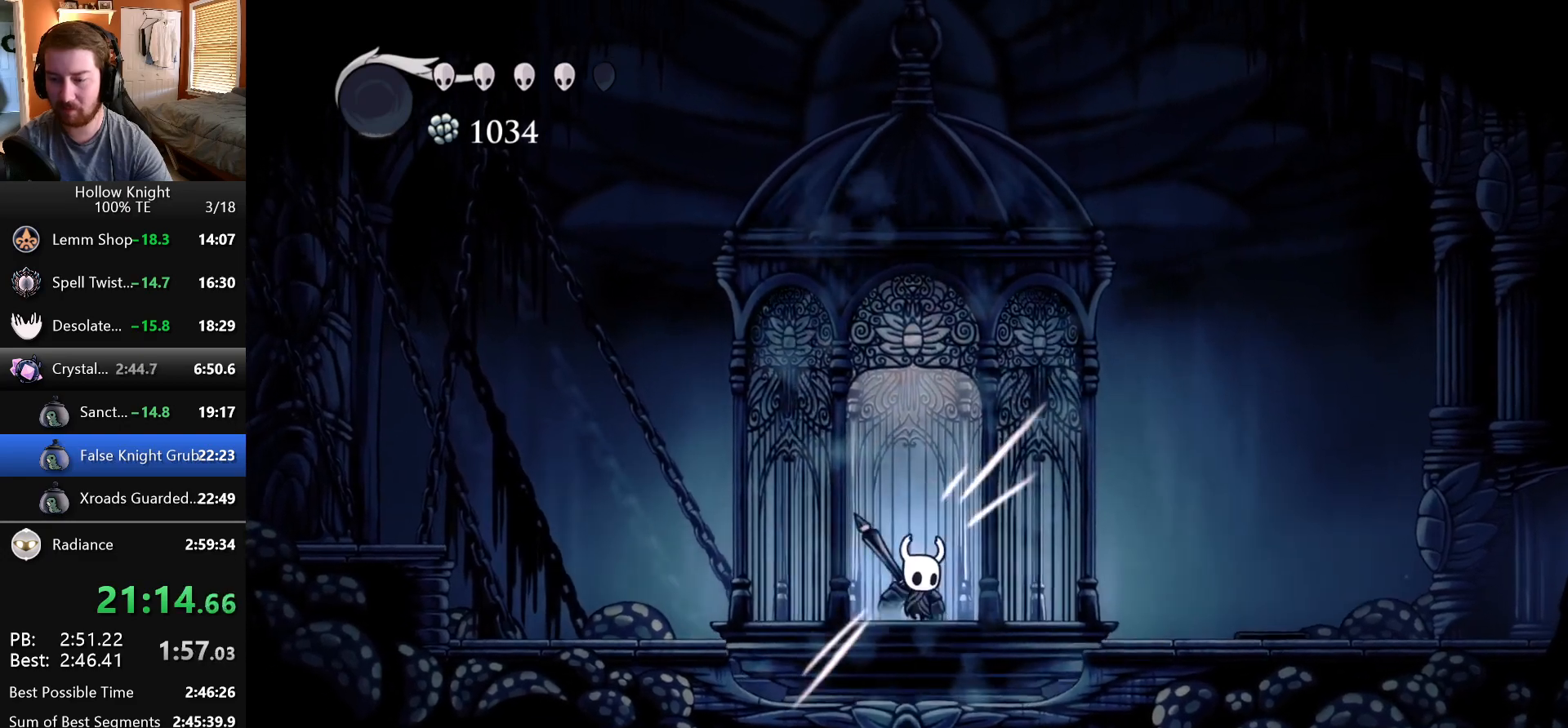
{"keys": ["left", "up"], "events": [[17, "left", "down"], [17, "right", "up"], [217, "left", "up"], [217, "right", "down"], [233, "nail", "down"], [400, "right", "up"], [417, "left", "down"], [450, "nail", "up"]]}
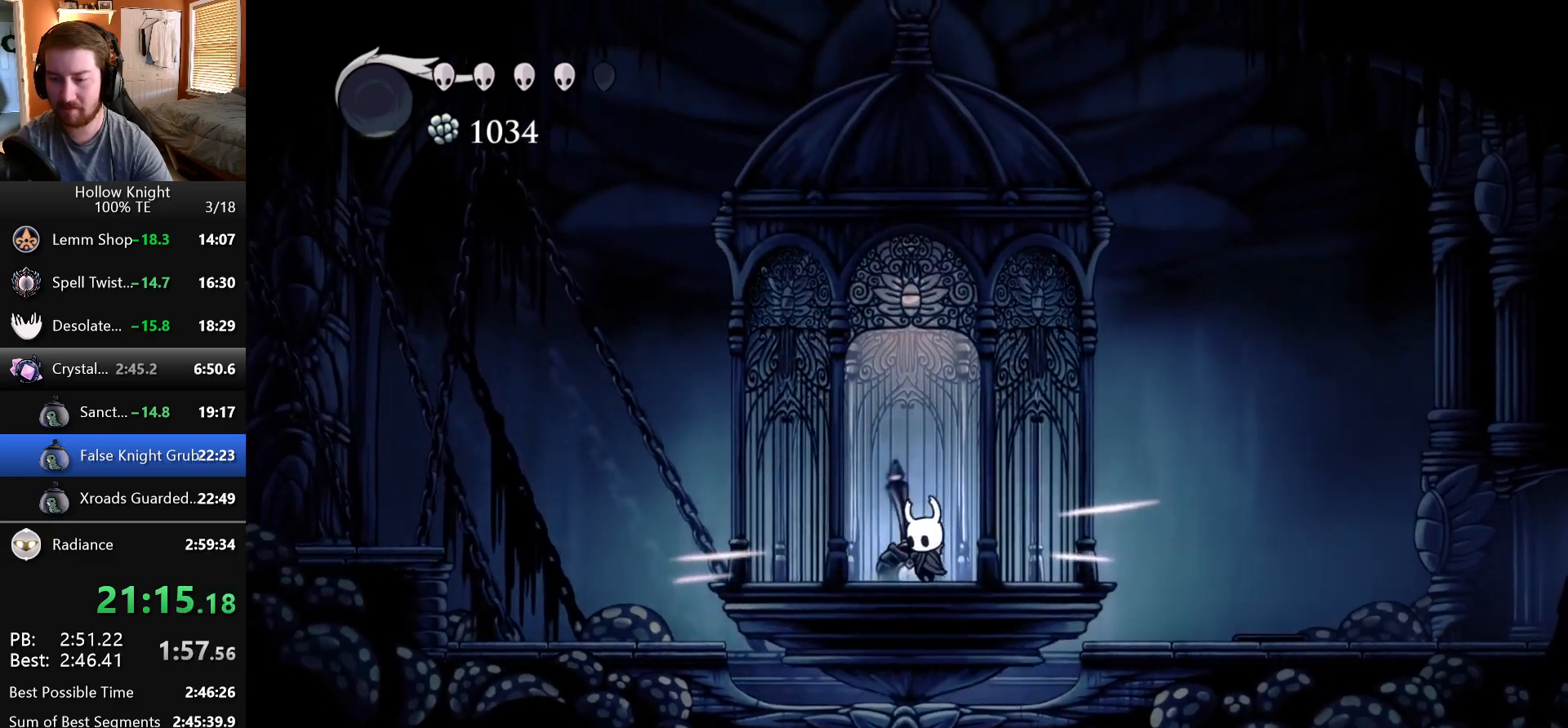
{"keys": ["right", "up"], "events": [[67, "left", "up"], [67, "right", "down"], [150, "nail", "down"], [217, "left", "down"], [217, "right", "up"], [350, "nail", "up"], [433, "left", "up"], [433, "right", "down"]]}
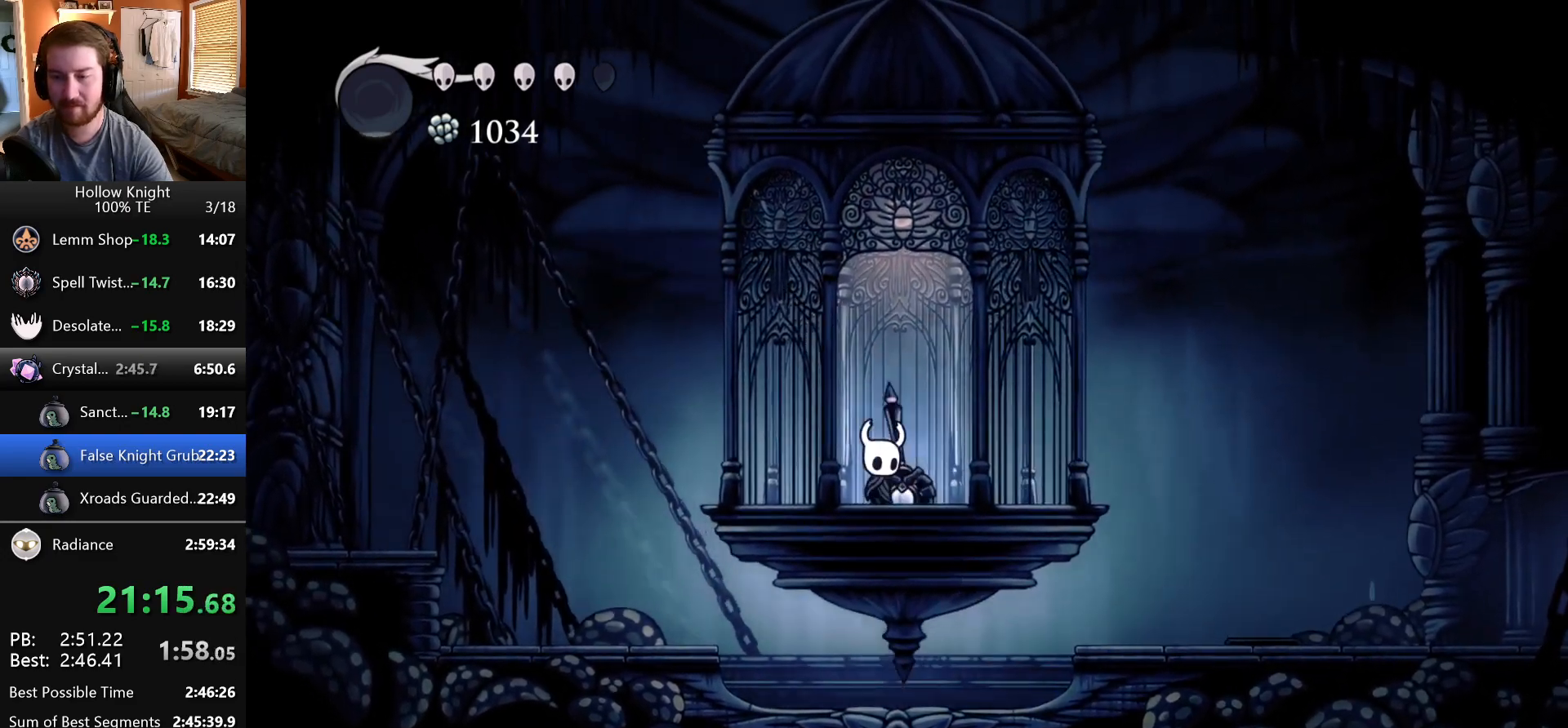
{"keys": ["left", "nail", "up"], "events": [[50, "nail", "down"], [83, "left", "down"], [83, "right", "up"], [250, "left", "up"], [250, "right", "down"], [267, "nail", "up"], [417, "left", "down"], [417, "right", "up"], [467, "nail", "down"]]}
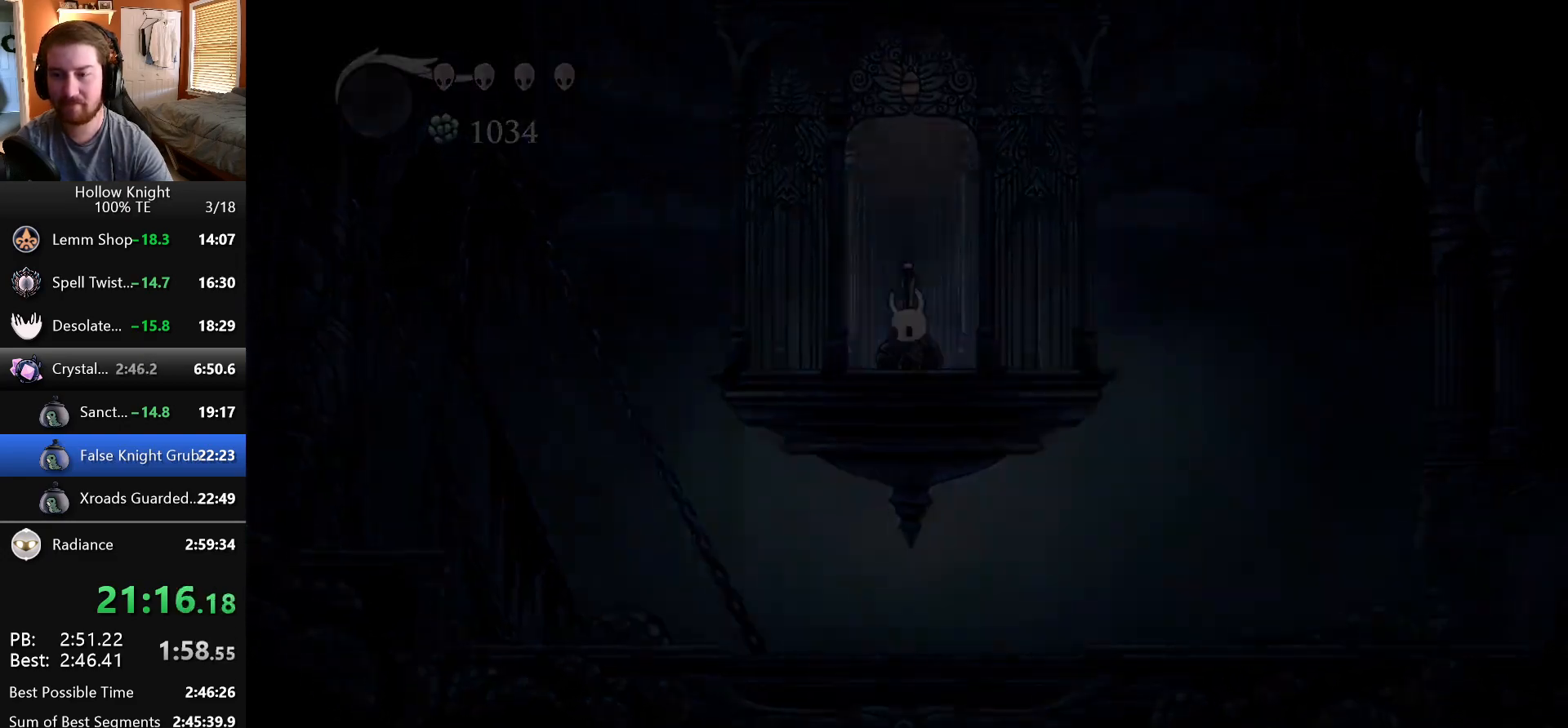
{"keys": [], "events": [[50, "up", "up"], [117, "left", "up"], [117, "nail", "up"]]}
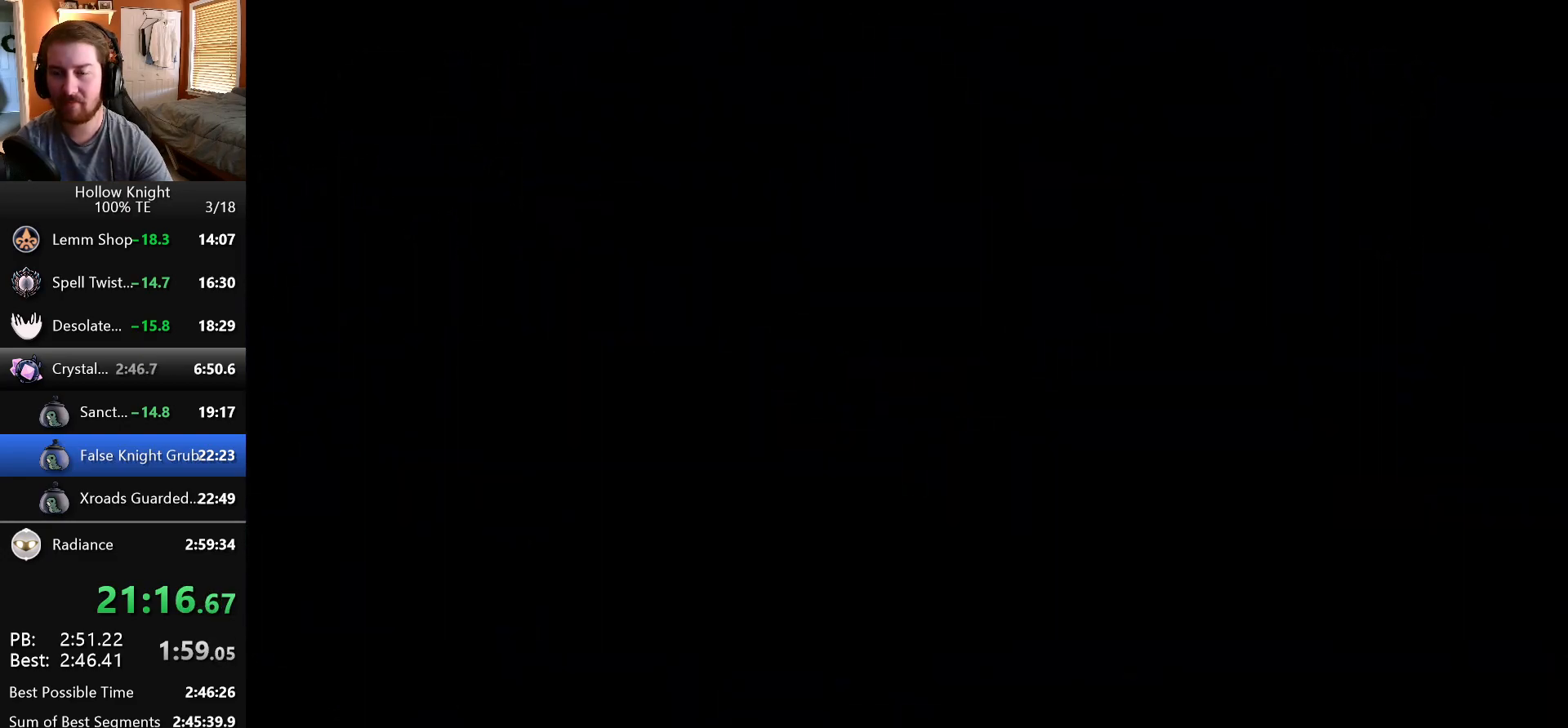
{"keys": [], "events": []}
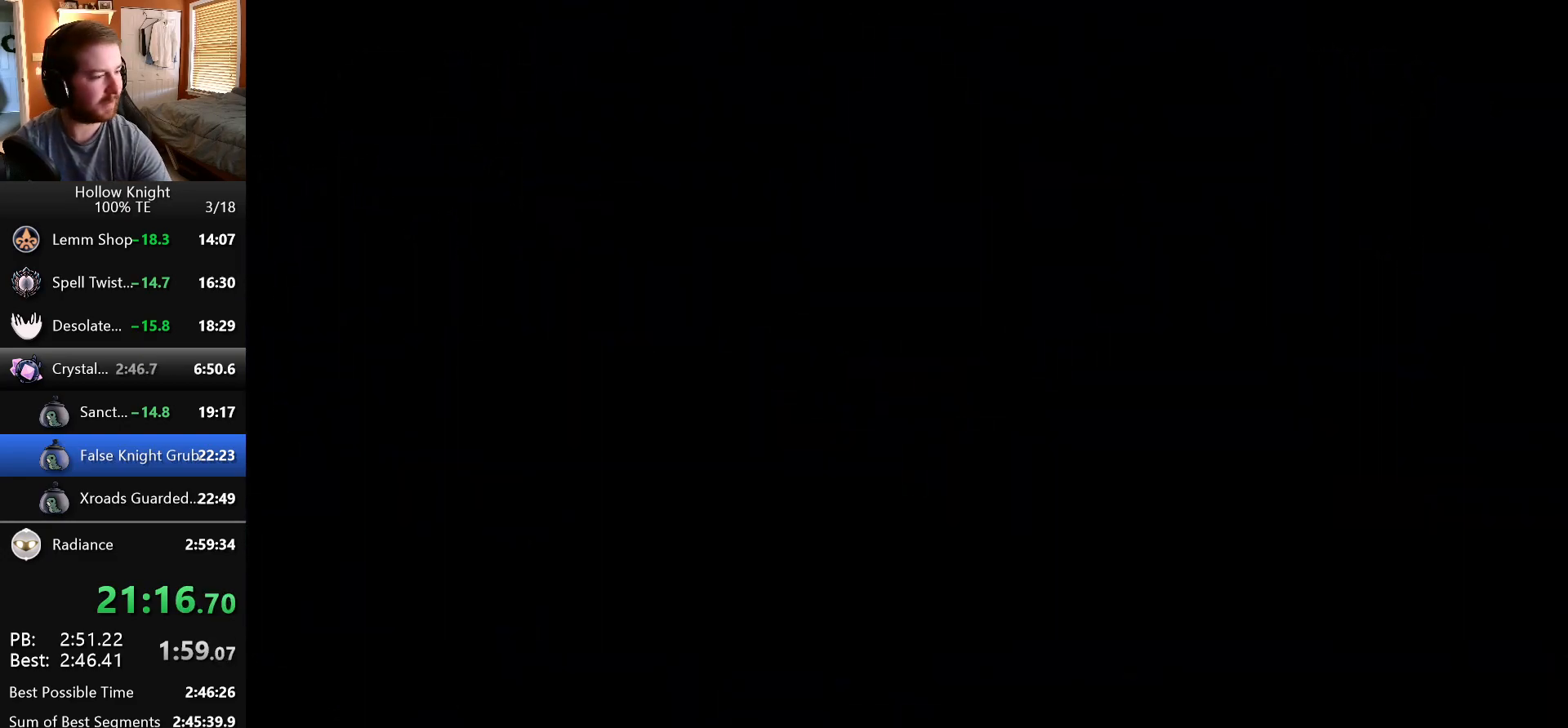
{"keys": [], "events": []}
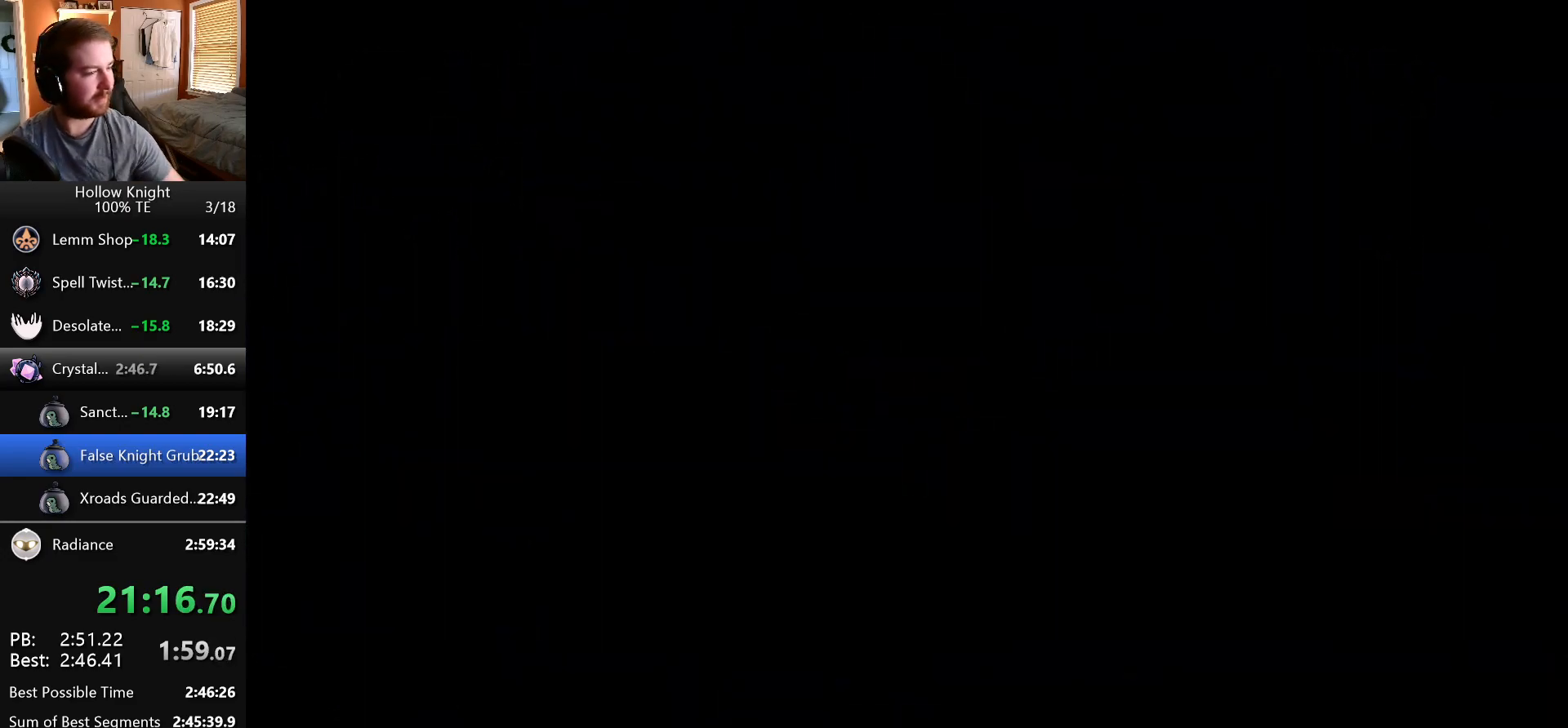
{"keys": [], "events": []}
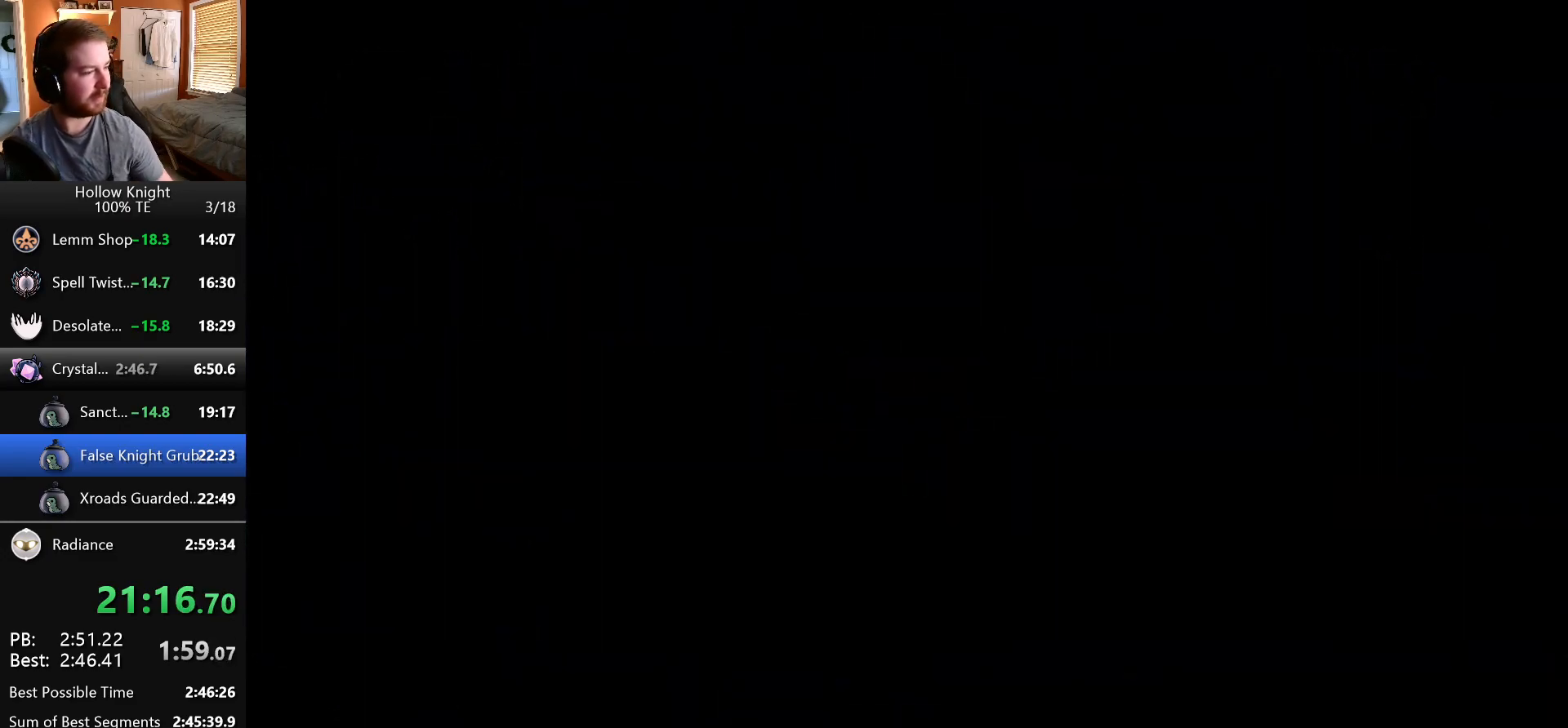
{"keys": [], "events": []}
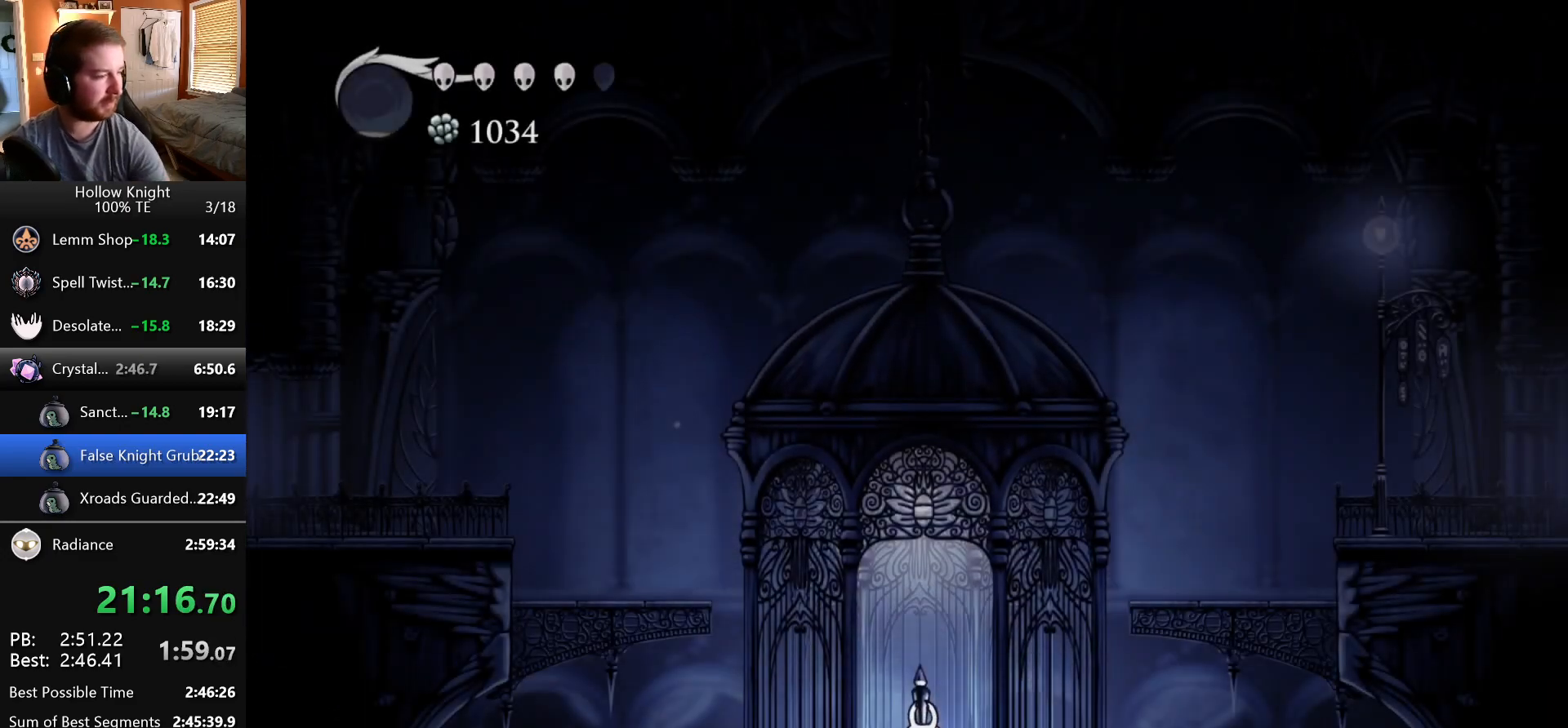
{"keys": [], "events": []}
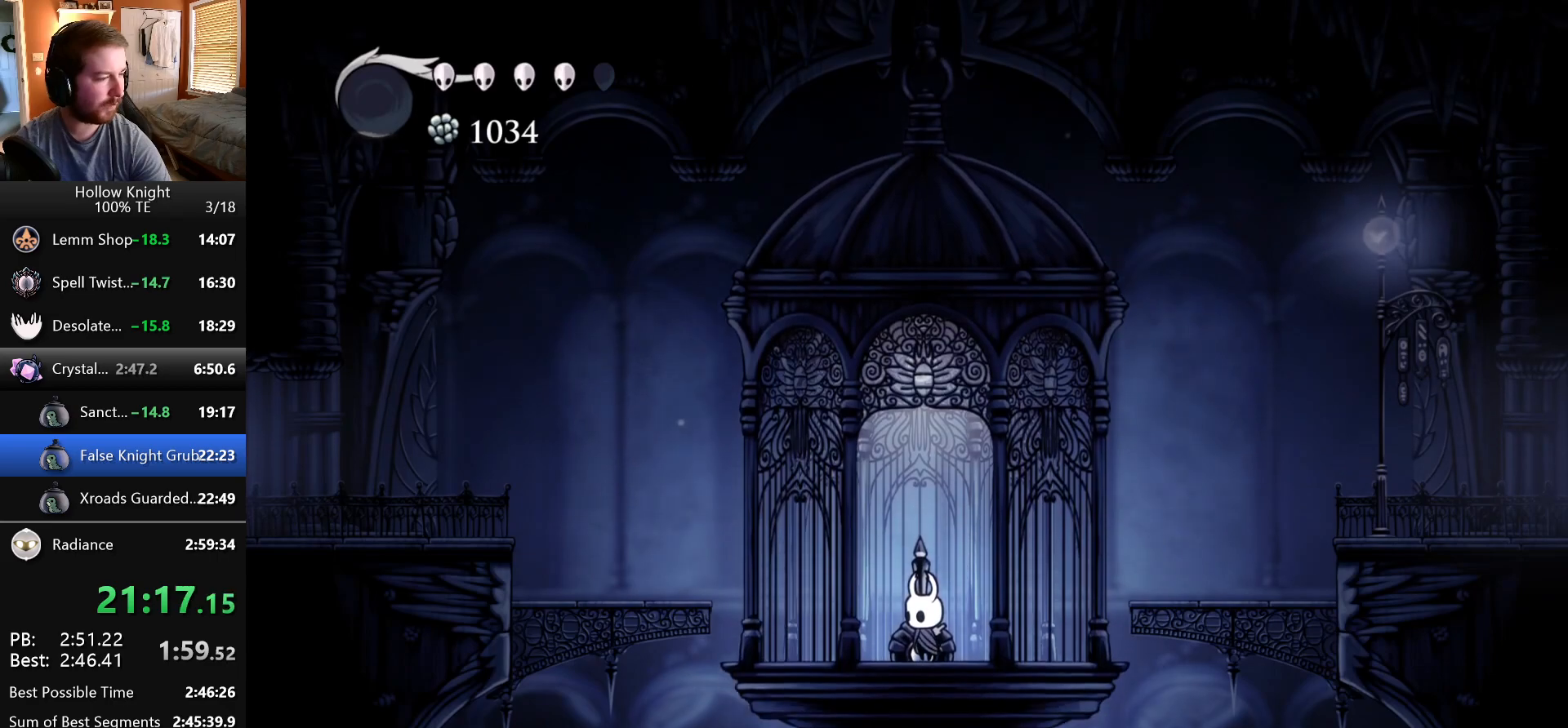
{"keys": ["left"], "events": [[300, "left", "down"]]}
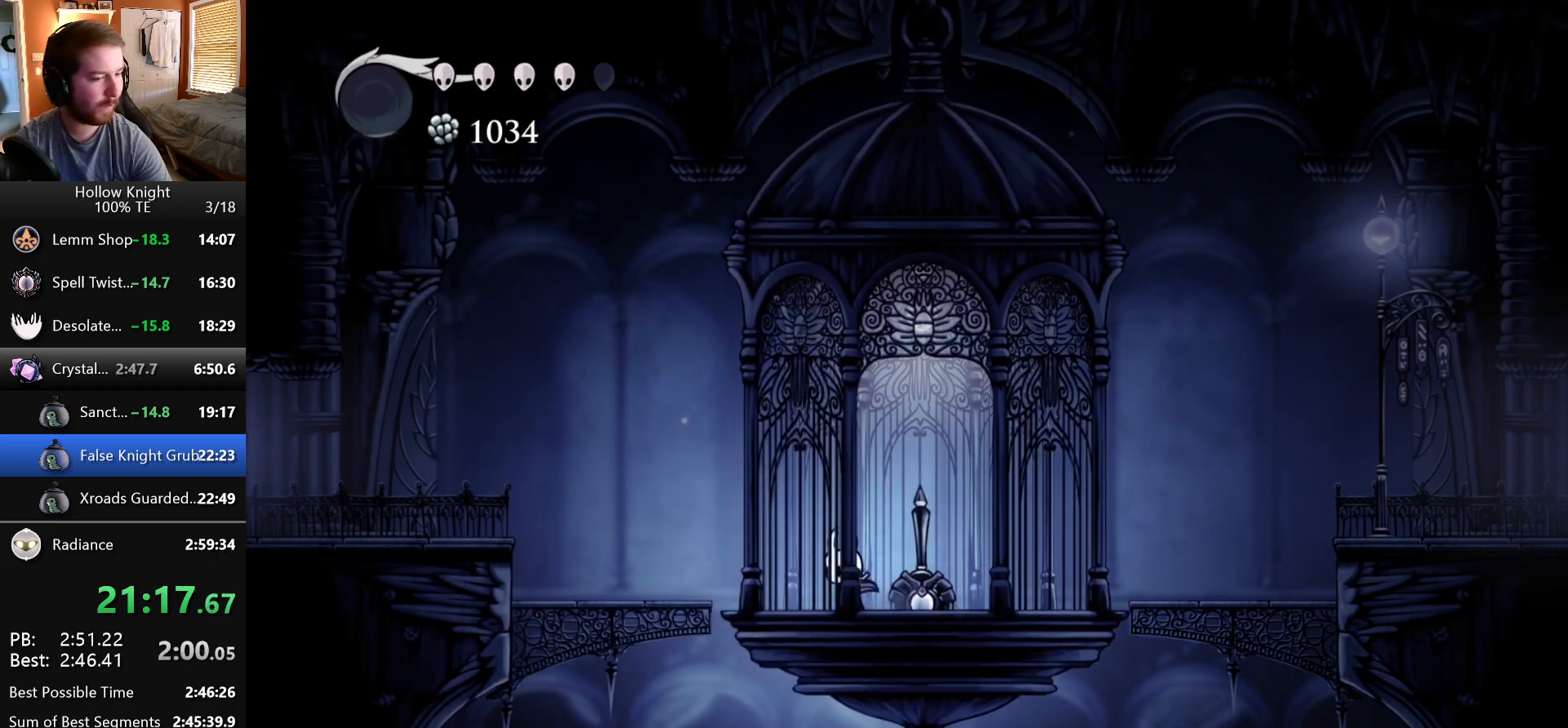
{"keys": ["left"], "events": []}
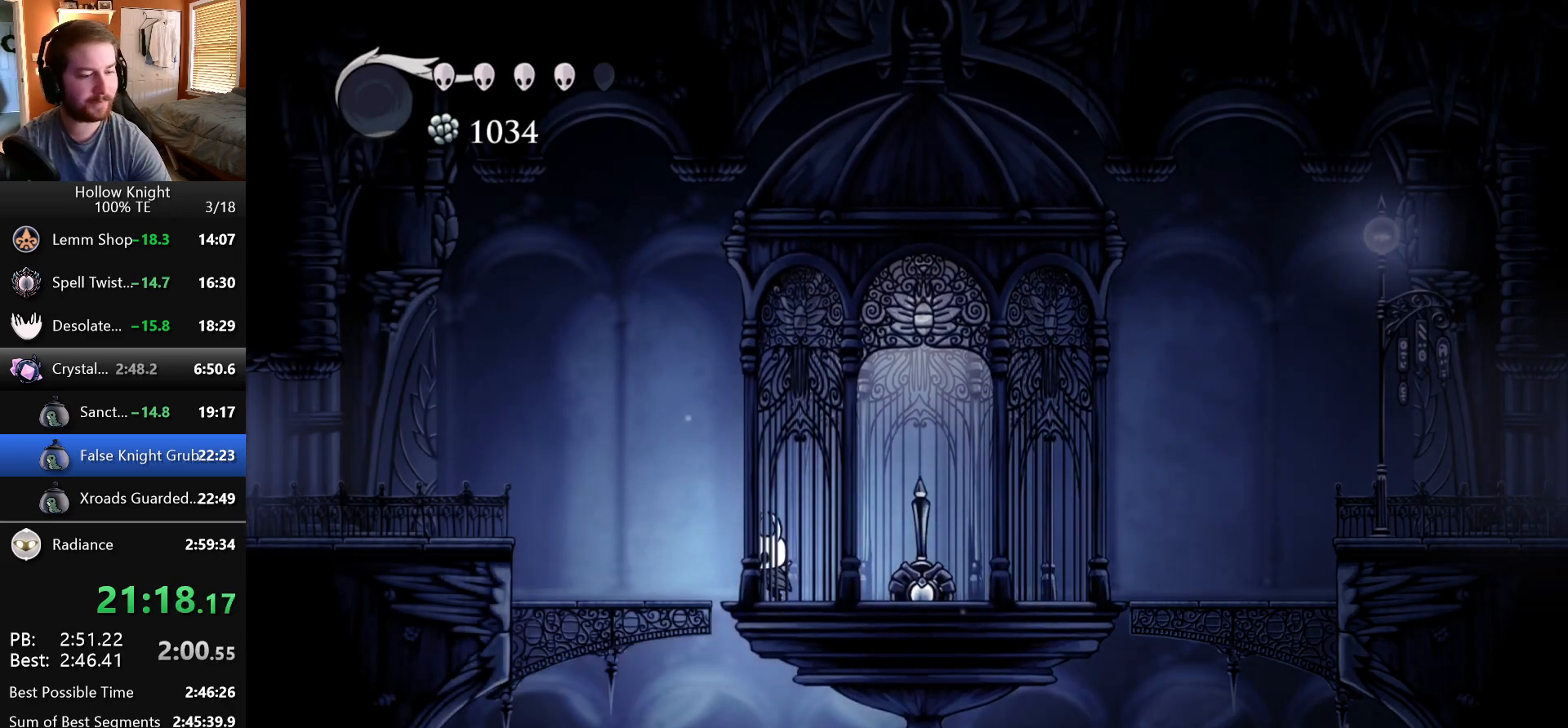
{"keys": ["left"], "events": []}
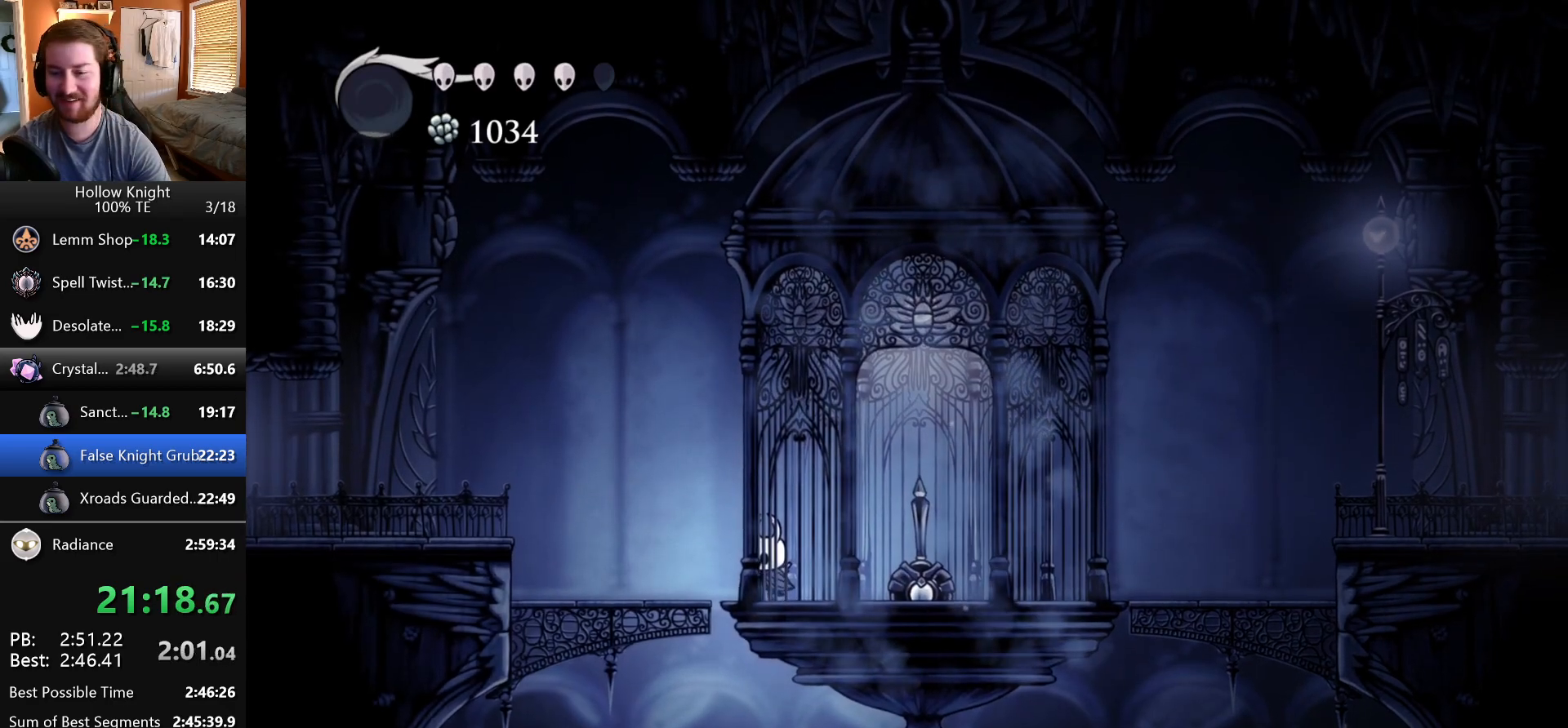
{"keys": ["left"], "events": []}
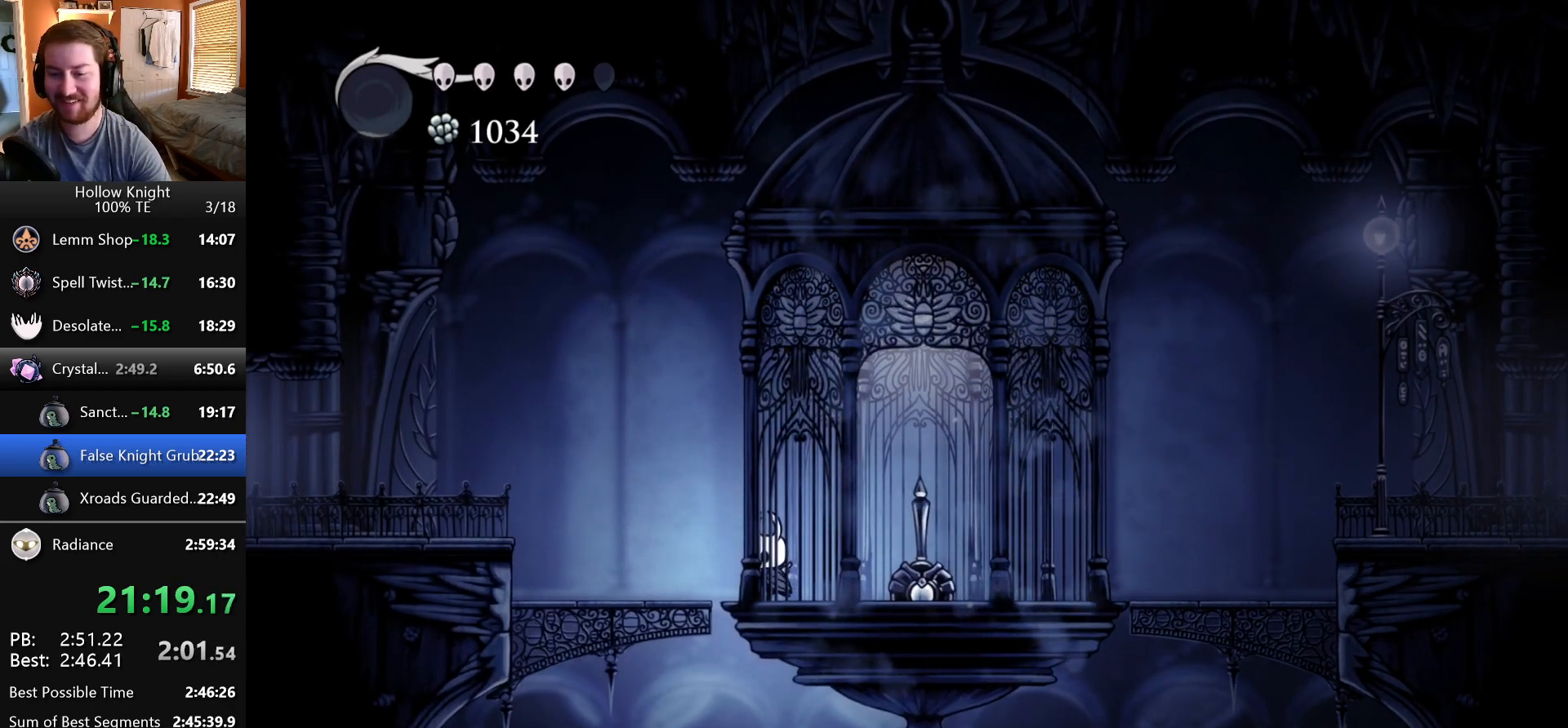
{"keys": ["left"], "events": [[333, "jump", "down"], [483, "jump", "up"]]}
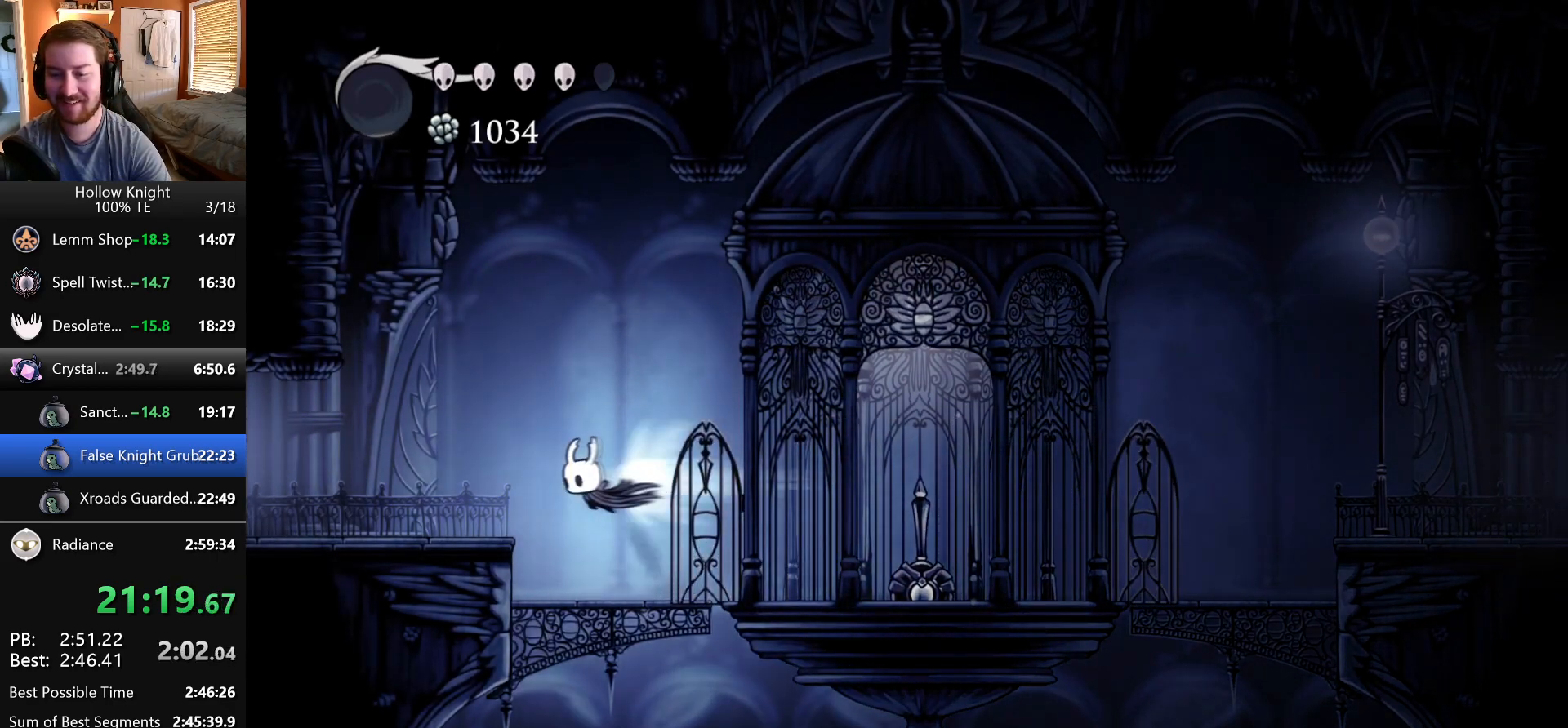
{"keys": ["left"], "events": []}